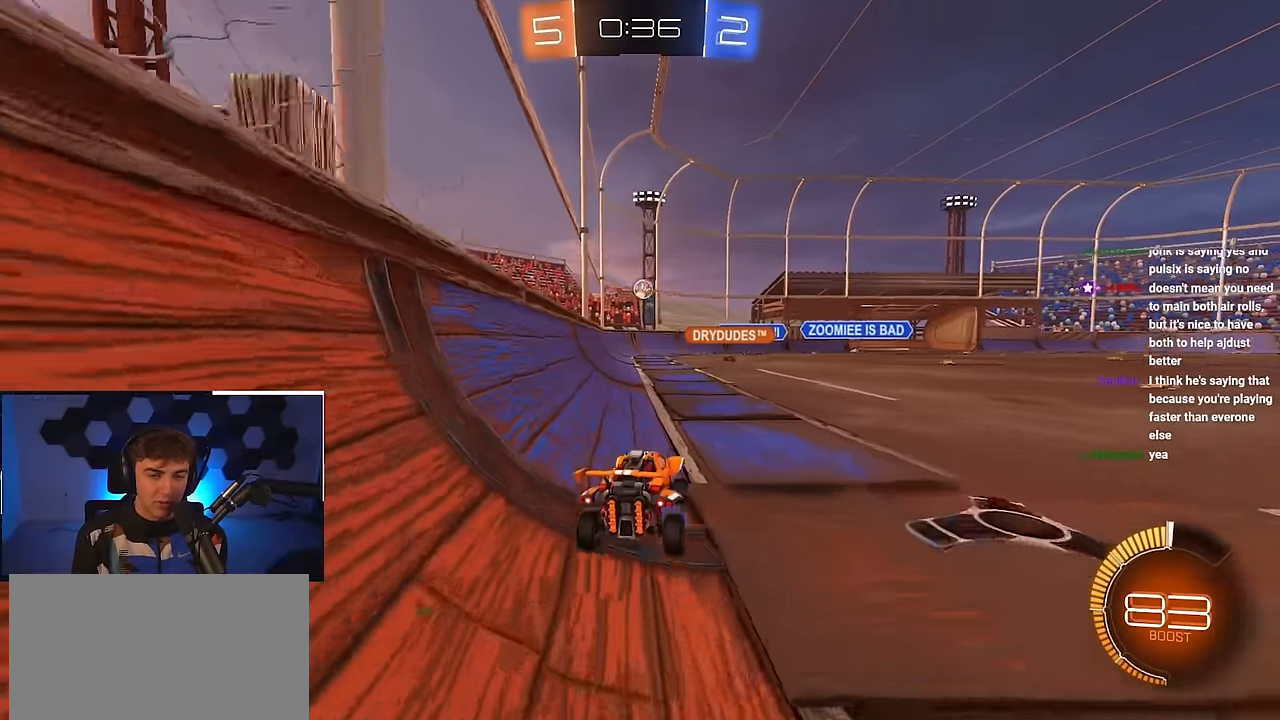
Gameplay with a controller (PlayStation layout); each line is a JSON object with the inputs held at the frame after it. "events" lists button and stick changes between this image and that frame as [ms after this image, input, new state], when the widget could be followed in between.
{"buttons": [], "left_stick": "up-right", "right_stick": "center", "events": [[17, "left_stick", "up"], [133, "left_stick", "center"], [367, "left_stick", "up-right"]]}
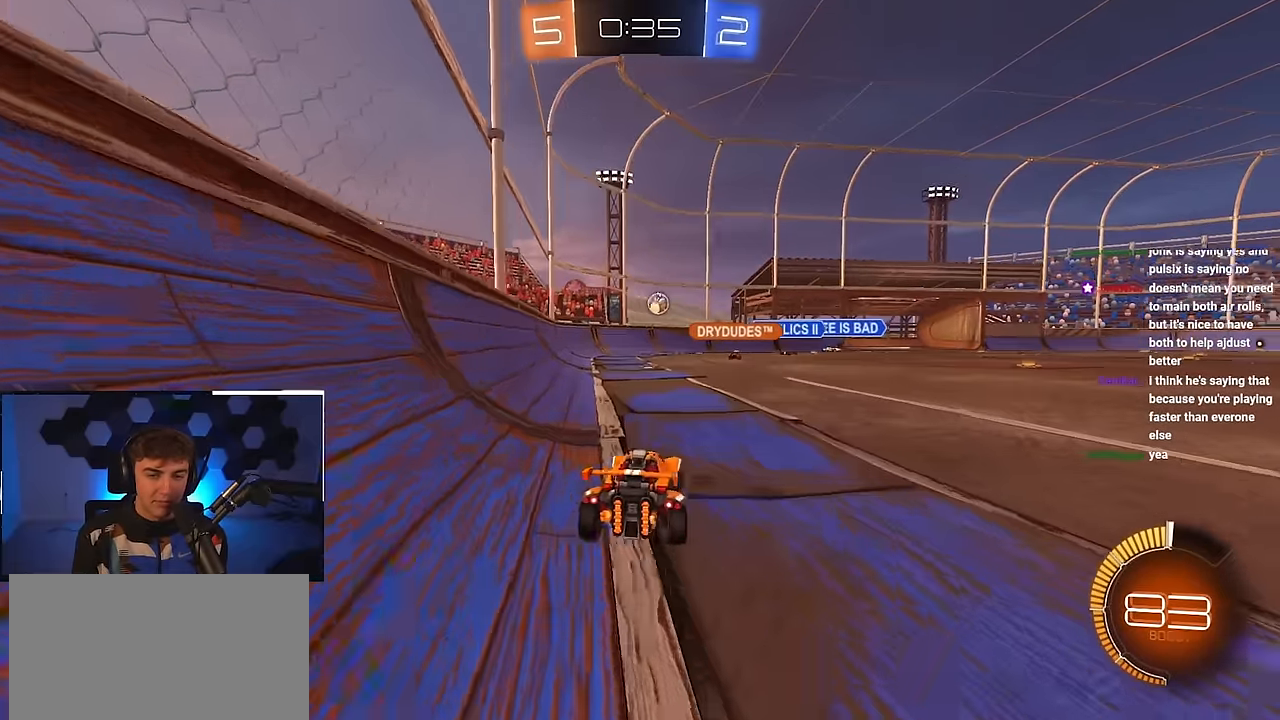
{"buttons": [], "left_stick": "up-right", "right_stick": "center", "events": [[183, "left_stick", "up"], [383, "left_stick", "up-right"]]}
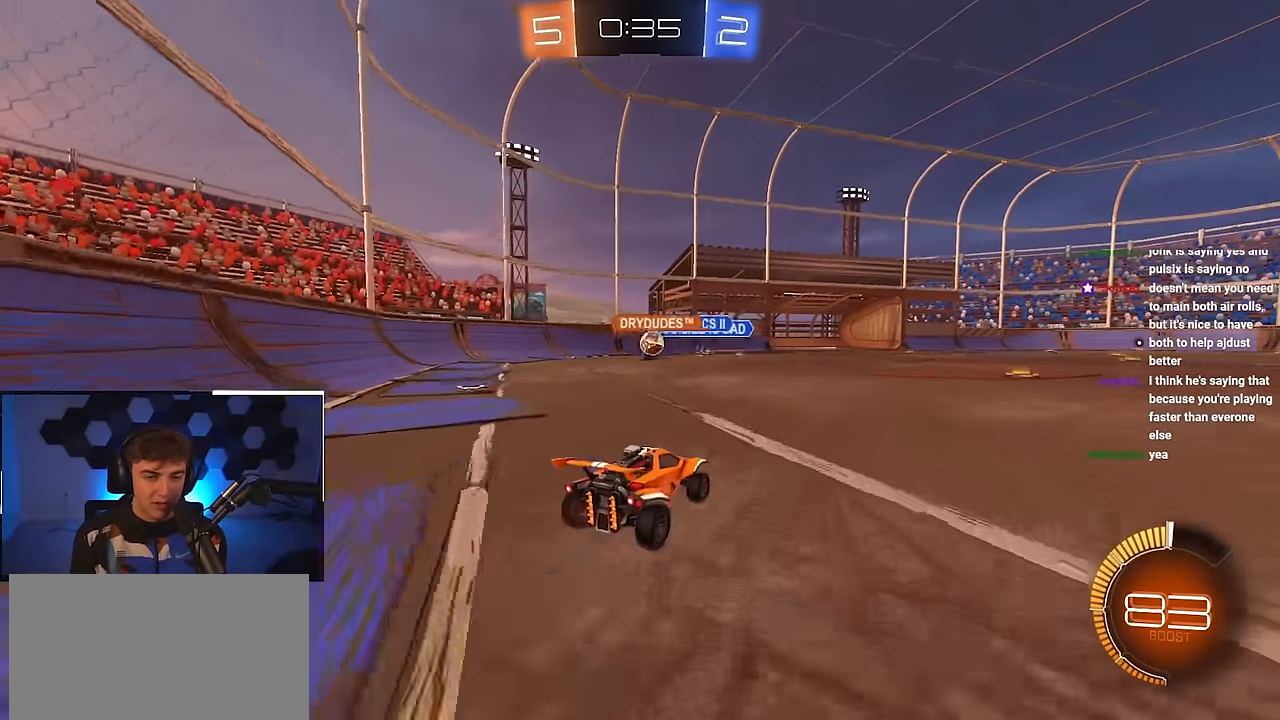
{"buttons": ["R1"], "left_stick": "up-right", "right_stick": "center", "events": [[17, "R1", "down"], [150, "R1", "up"], [500, "R1", "down"]]}
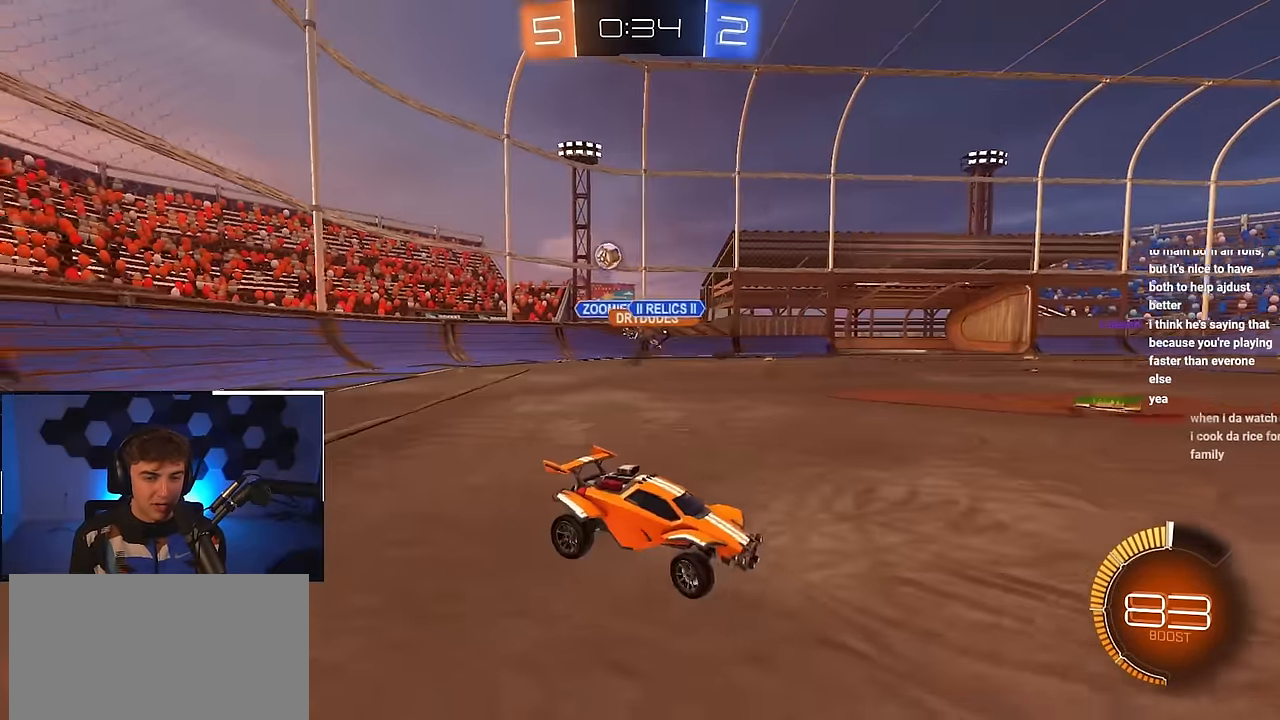
{"buttons": [], "left_stick": "up-right", "right_stick": "center", "events": [[100, "R1", "up"]]}
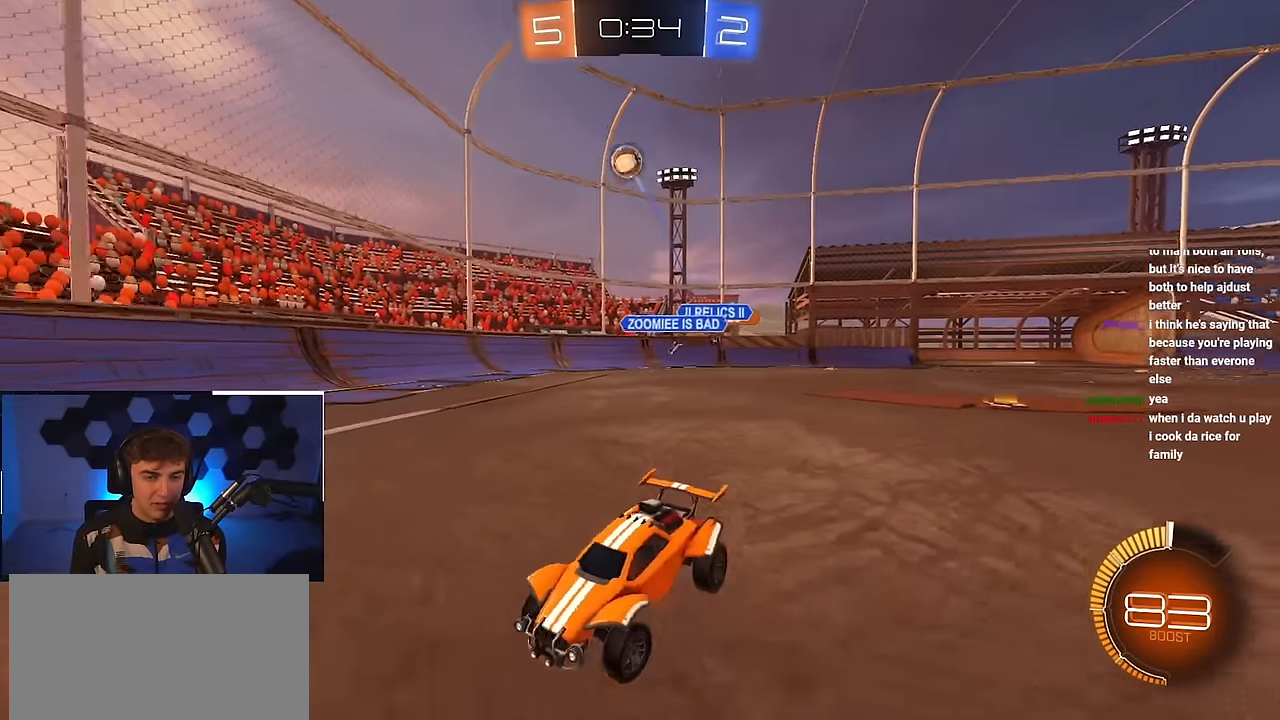
{"buttons": ["L2"], "left_stick": "up-left", "right_stick": "center", "events": [[67, "left_stick", "up"], [100, "L2", "down"], [300, "left_stick", "up-left"]]}
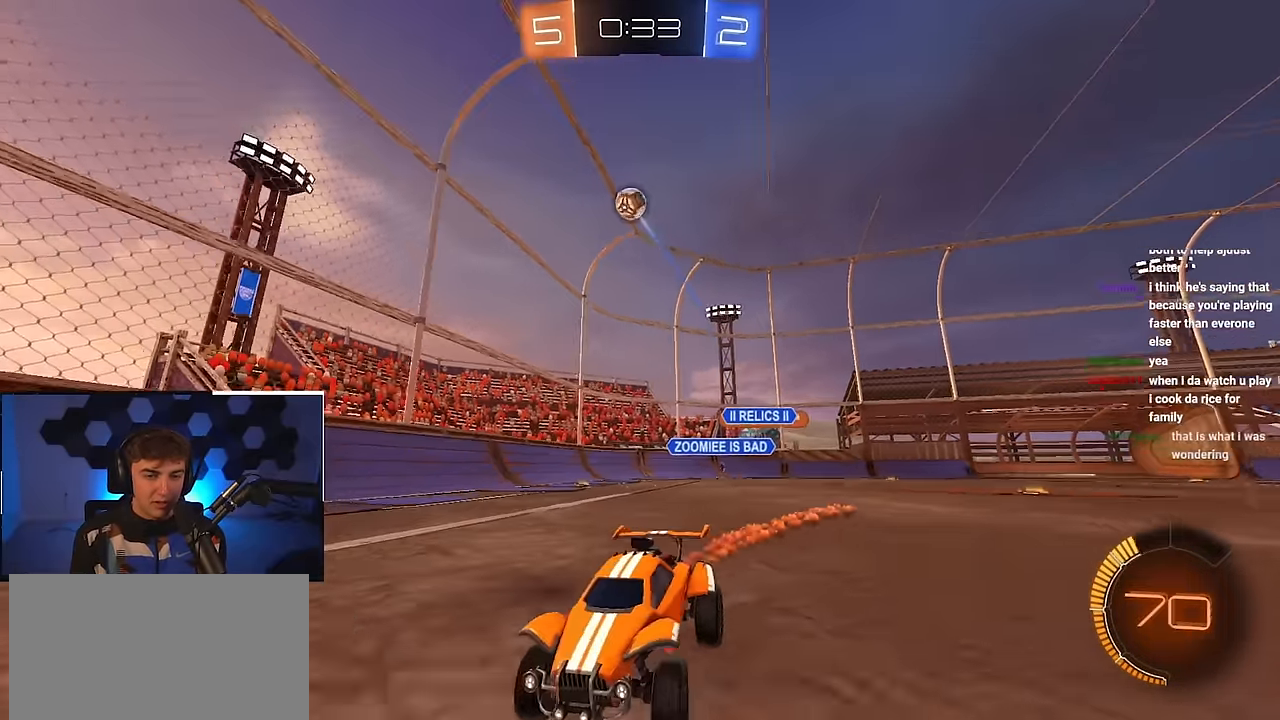
{"buttons": ["L2"], "left_stick": "up", "right_stick": "center", "events": [[83, "L2", "up"], [150, "L2", "down"], [183, "left_stick", "up"], [317, "L2", "up"], [500, "L2", "down"]]}
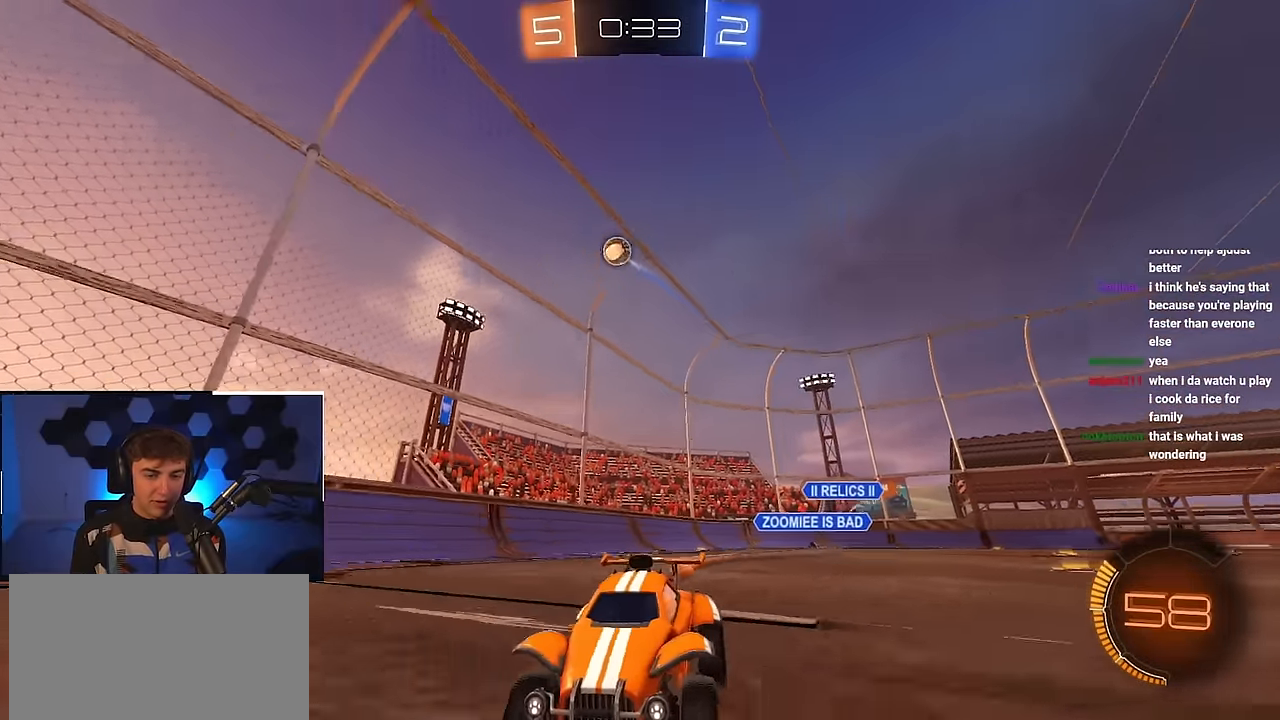
{"buttons": ["L2"], "left_stick": "center", "right_stick": "center", "events": [[200, "TRIANGLE", "down"], [333, "TRIANGLE", "up"], [367, "left_stick", "center"]]}
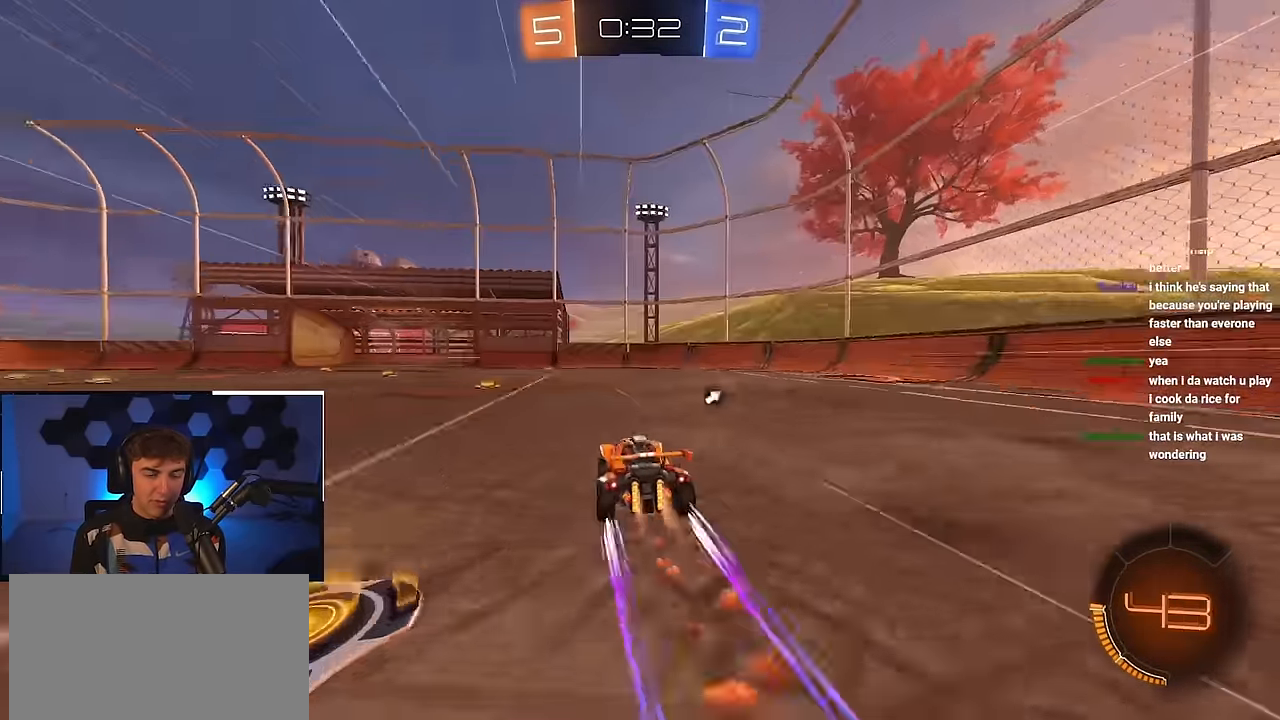
{"buttons": ["TRIANGLE"], "left_stick": "up", "right_stick": "center", "events": [[100, "left_stick", "up-right"], [283, "left_stick", "up"], [417, "TRIANGLE", "down"], [467, "L2", "up"]]}
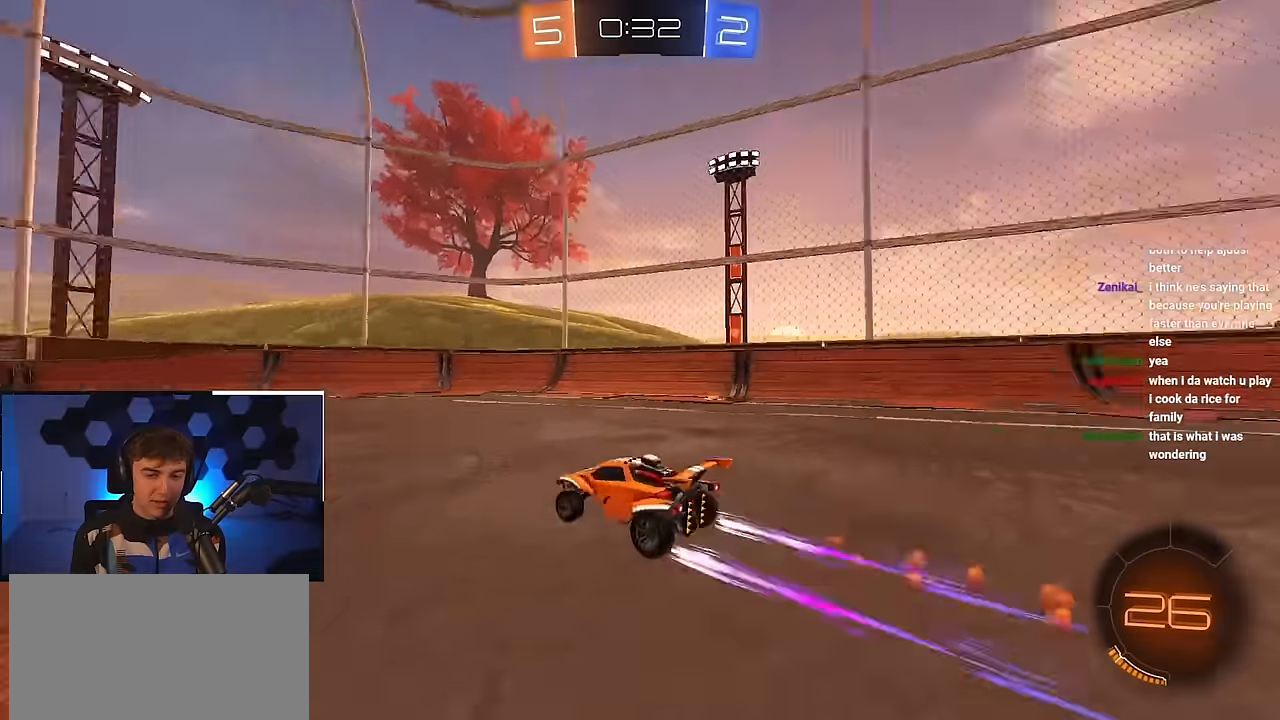
{"buttons": ["R1"], "left_stick": "up-left", "right_stick": "center", "events": [[17, "TRIANGLE", "up"], [334, "R1", "down"], [334, "left_stick", "up-left"]]}
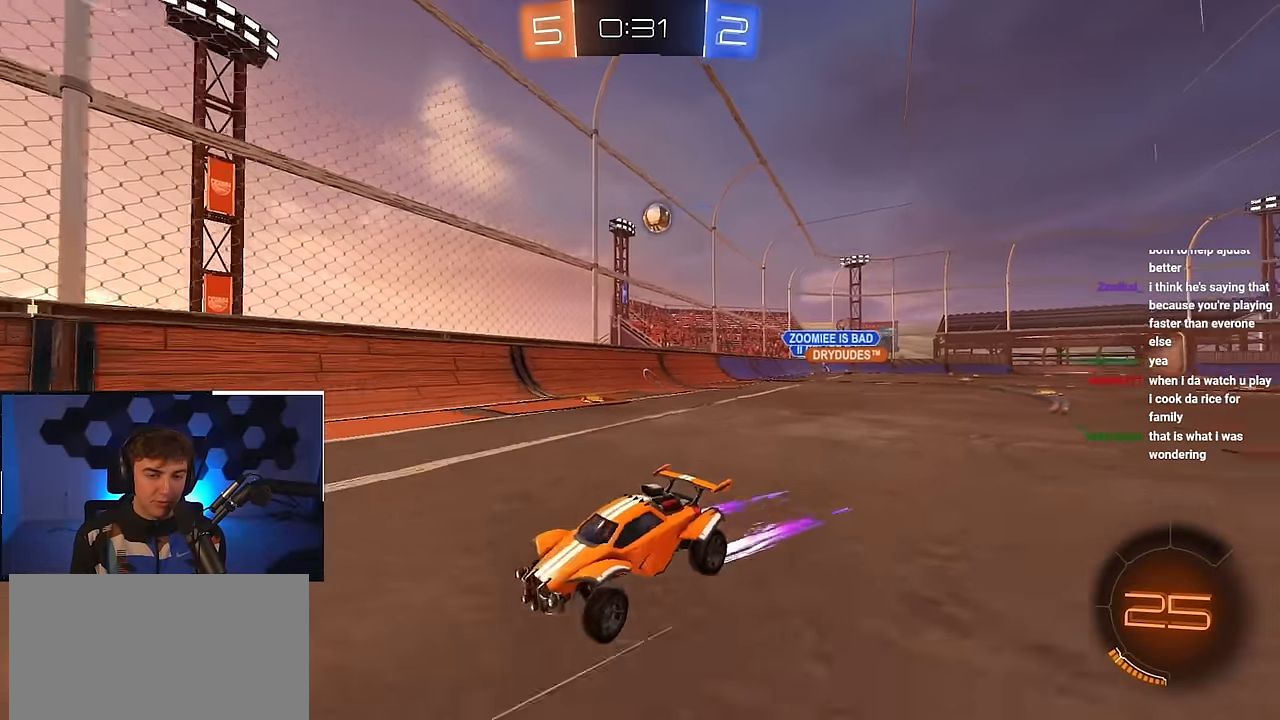
{"buttons": [], "left_stick": "center", "right_stick": "center", "events": [[34, "R1", "up"], [117, "R1", "down"], [267, "R1", "up"], [300, "left_stick", "center"]]}
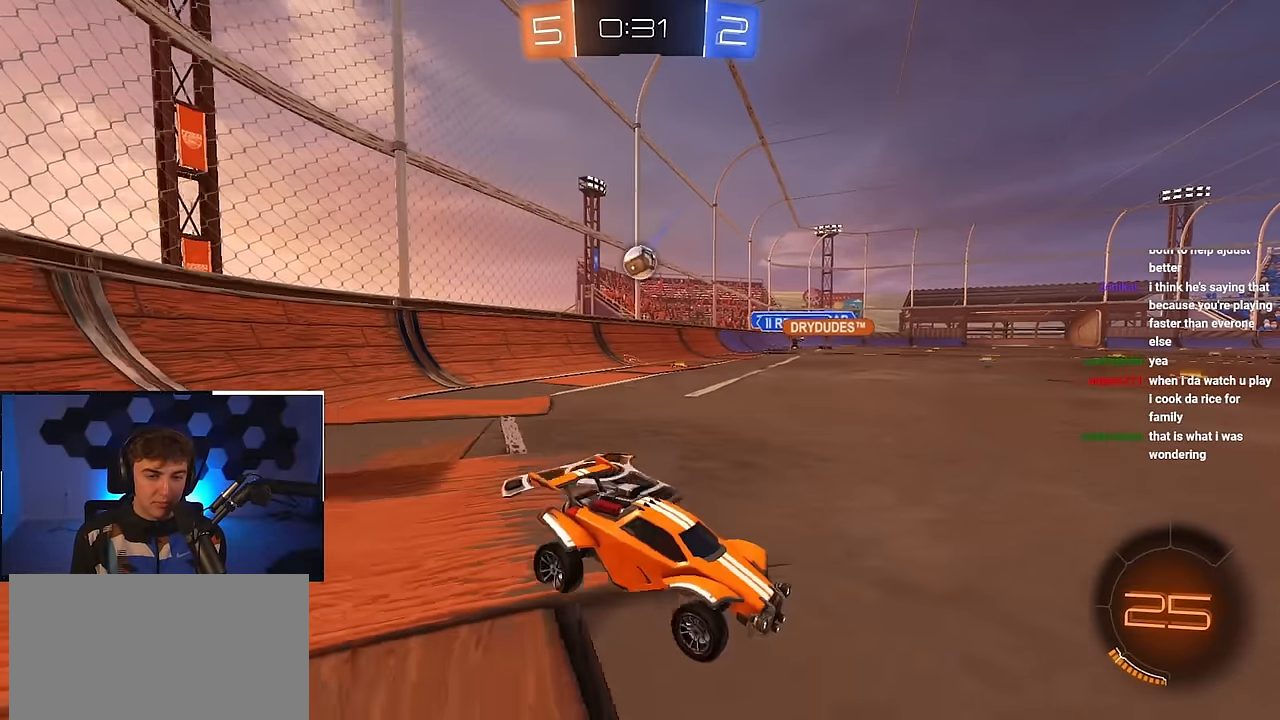
{"buttons": [], "left_stick": "up-right", "right_stick": "center", "events": [[50, "left_stick", "down-right"], [234, "left_stick", "center"], [284, "left_stick", "down"], [400, "left_stick", "up-right"]]}
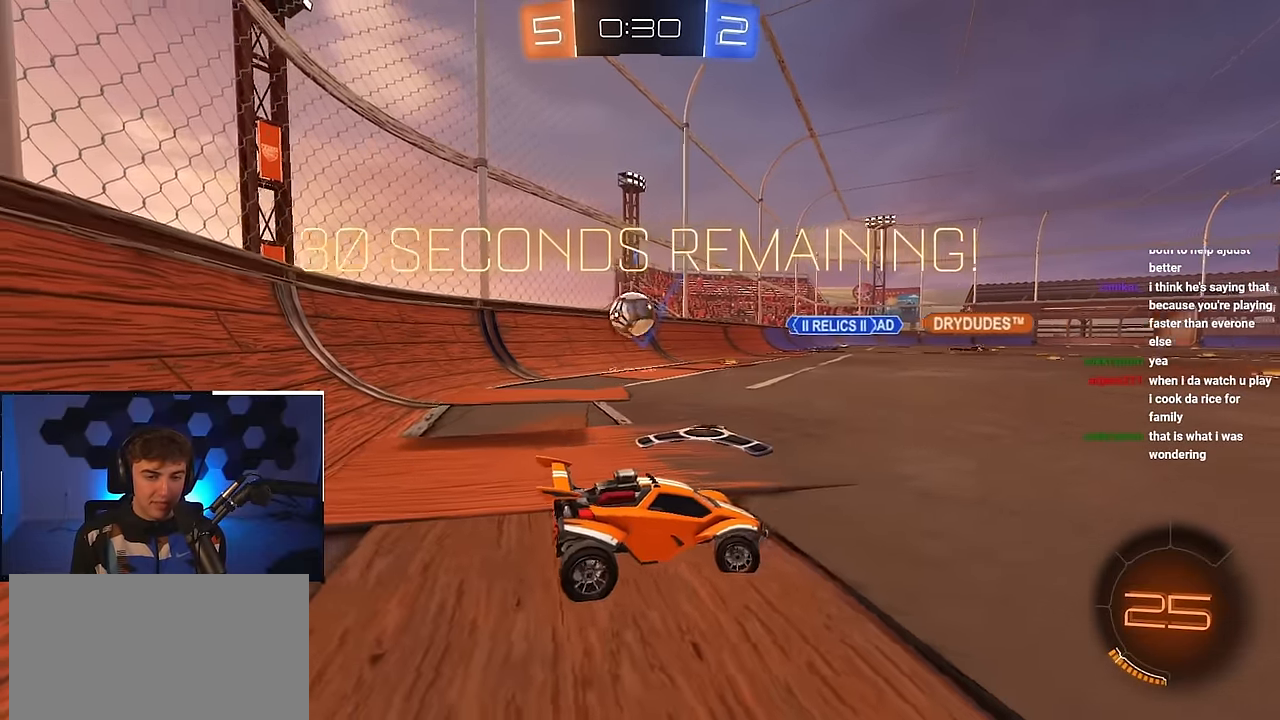
{"buttons": [], "left_stick": "up", "right_stick": "center", "events": [[284, "left_stick", "up"]]}
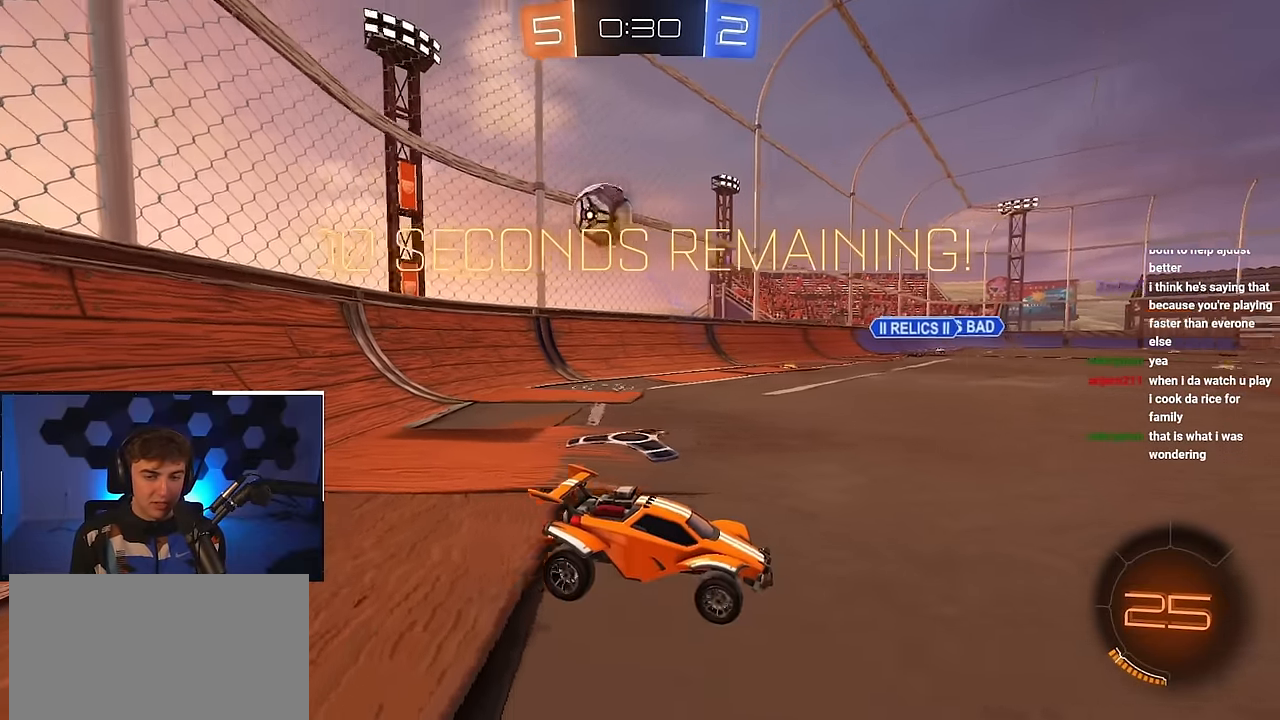
{"buttons": [], "left_stick": "up-right", "right_stick": "center", "events": [[417, "left_stick", "up-right"]]}
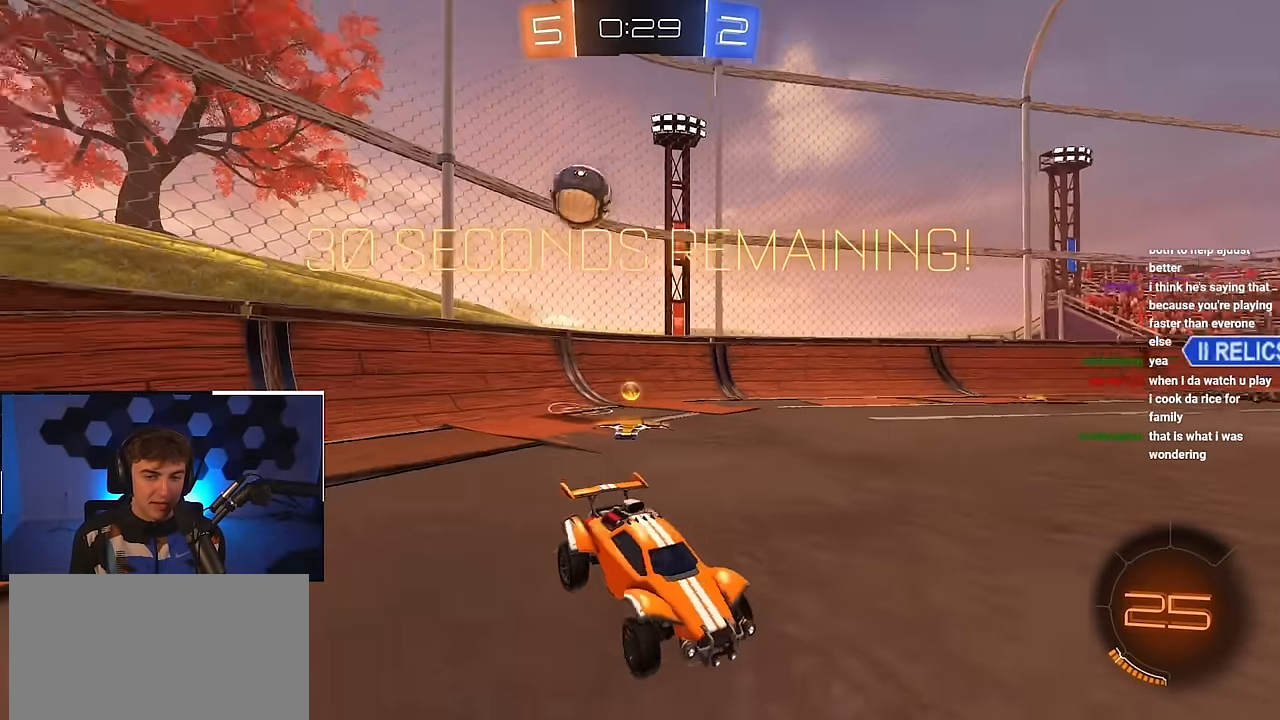
{"buttons": ["R1"], "left_stick": "up-right", "right_stick": "center", "events": [[34, "R1", "down"], [184, "R1", "up"], [467, "R1", "down"]]}
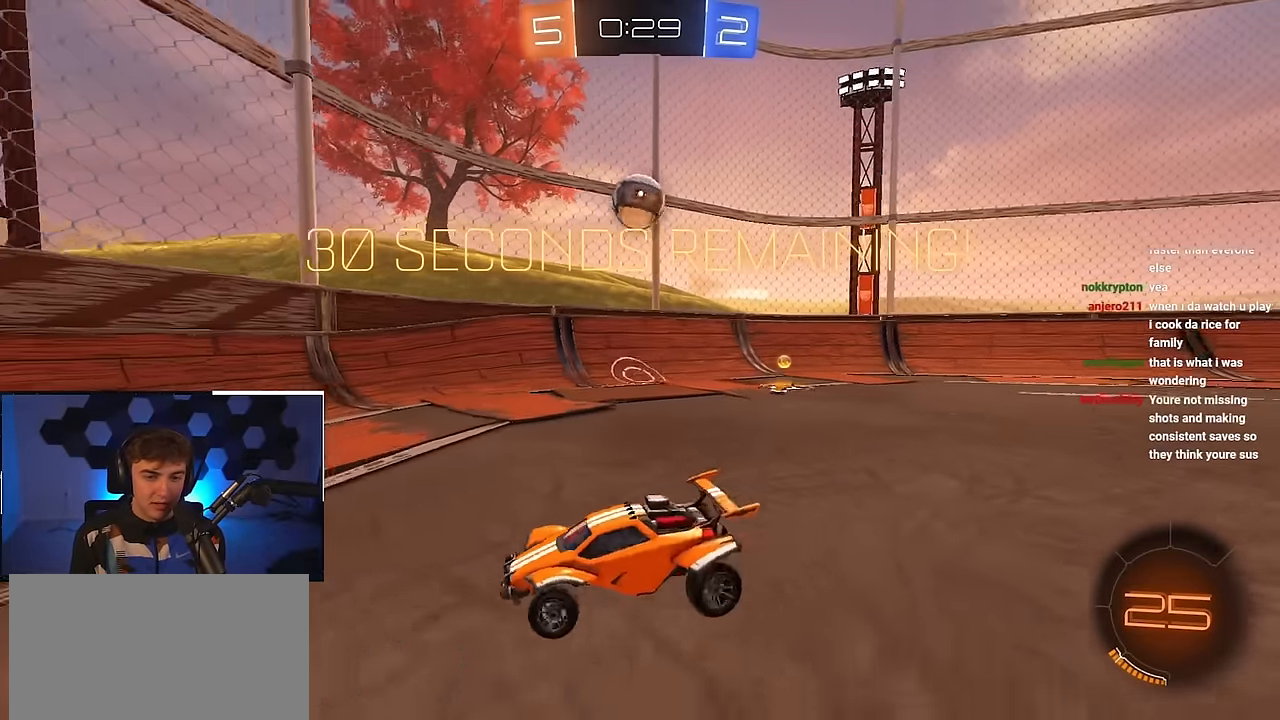
{"buttons": [], "left_stick": "up", "right_stick": "center", "events": [[100, "R1", "up"], [234, "left_stick", "up"]]}
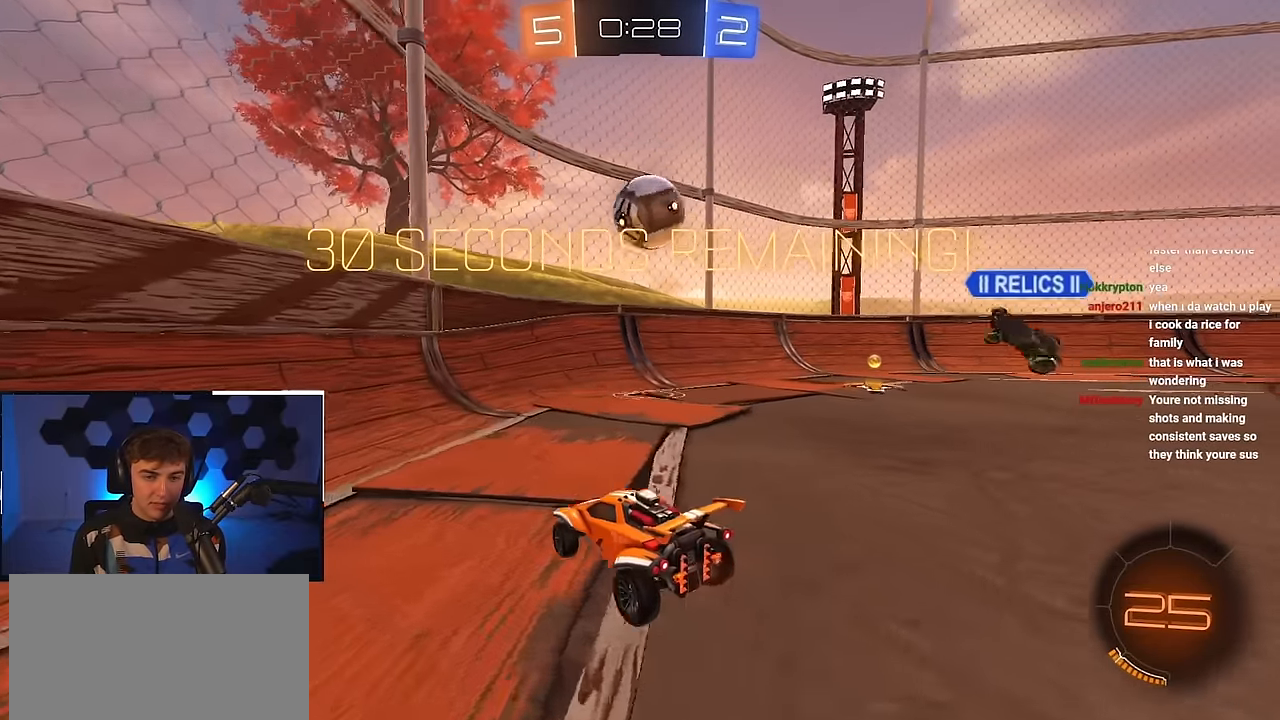
{"buttons": ["R1"], "left_stick": "center", "right_stick": "center", "events": [[134, "L2", "down"], [167, "CROSS", "down"], [167, "R1", "down"], [217, "left_stick", "down-right"], [284, "L2", "up"], [334, "CROSS", "up"], [334, "R1", "up"], [350, "left_stick", "center"], [500, "R1", "down"]]}
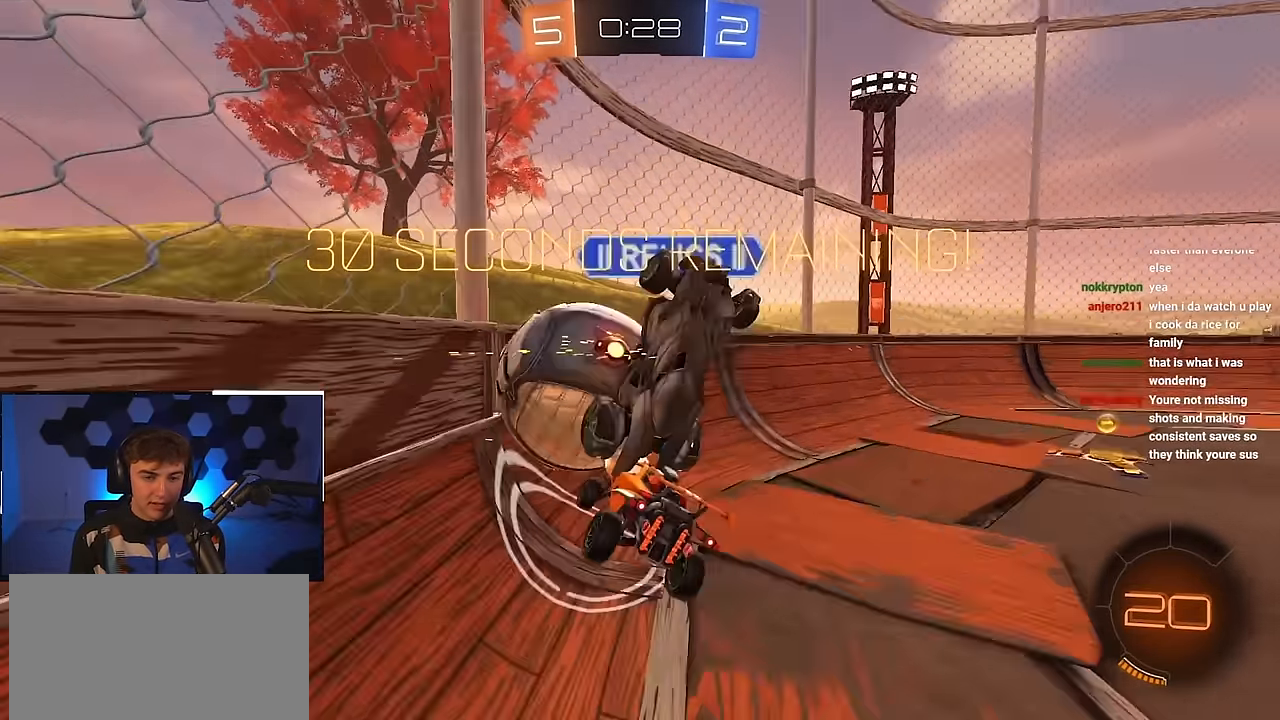
{"buttons": ["L2"], "left_stick": "up-right", "right_stick": "center", "events": [[17, "left_stick", "right"], [250, "R1", "up"], [267, "left_stick", "up-right"], [367, "L2", "down"]]}
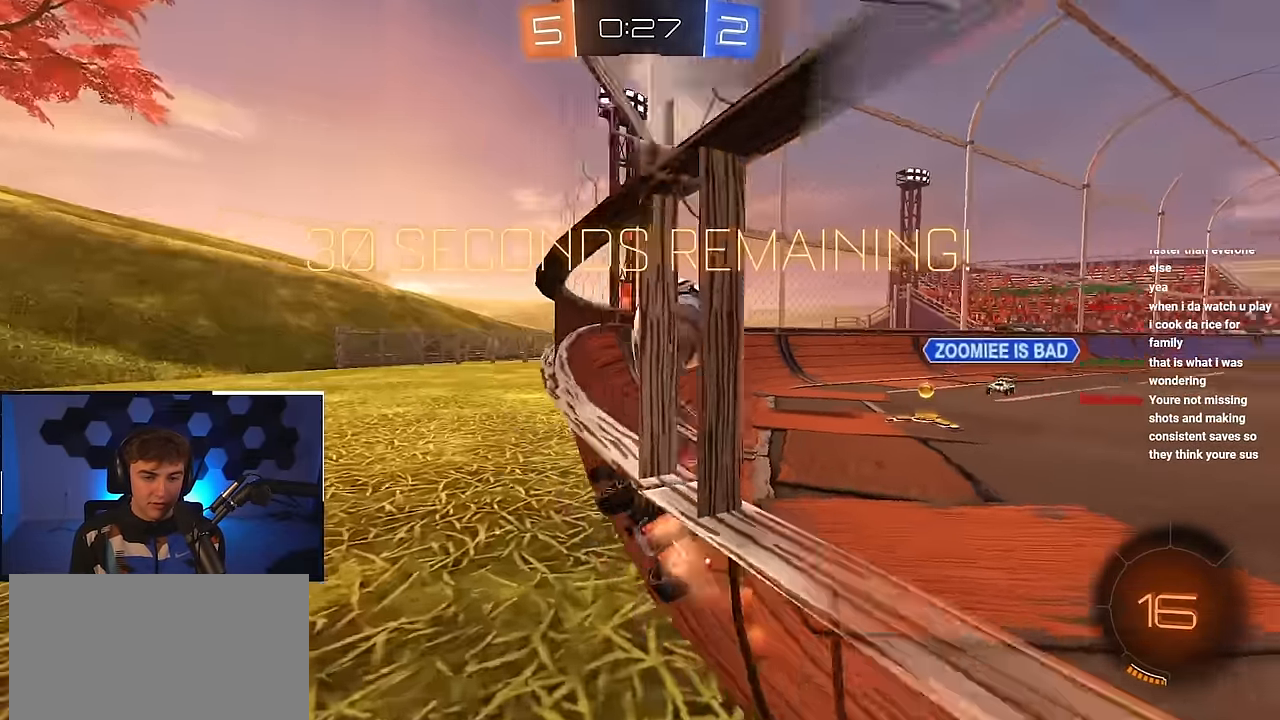
{"buttons": [], "left_stick": "up", "right_stick": "center", "events": [[367, "L2", "up"], [367, "left_stick", "up"]]}
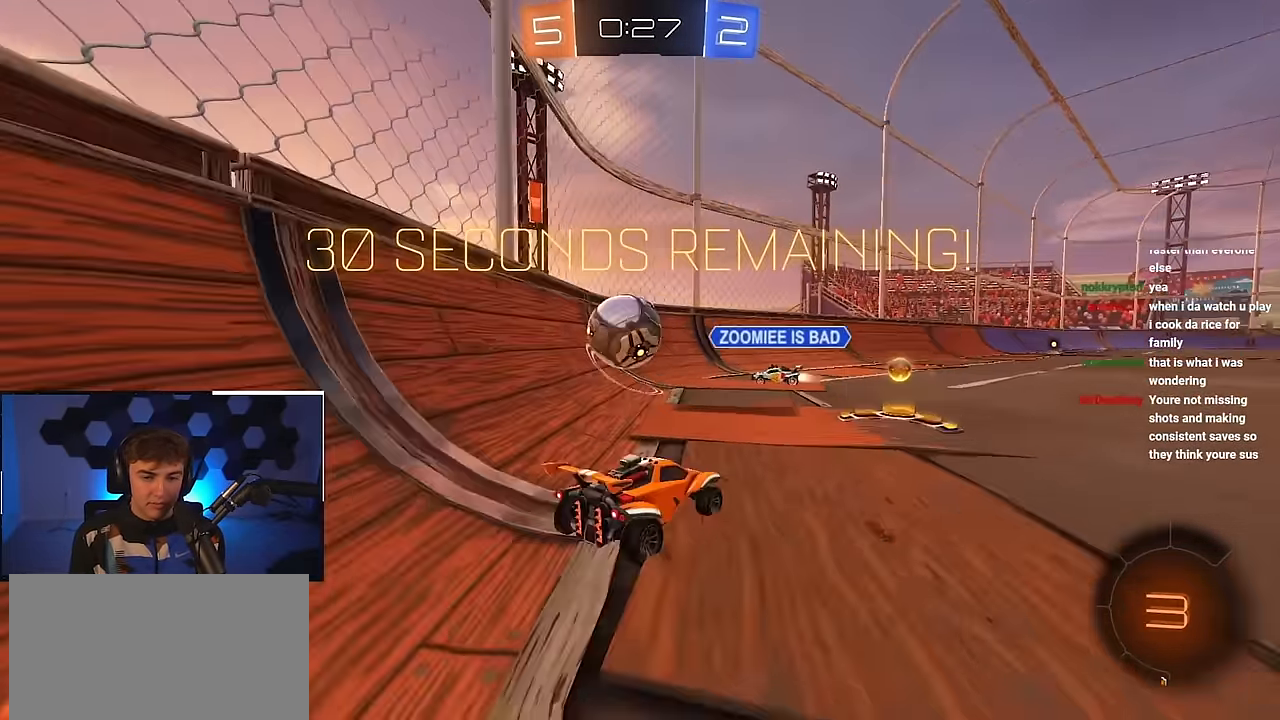
{"buttons": ["R1"], "left_stick": "up-left", "right_stick": "center", "events": [[84, "left_stick", "up-left"], [117, "R1", "down"], [217, "R1", "up"], [450, "R1", "down"]]}
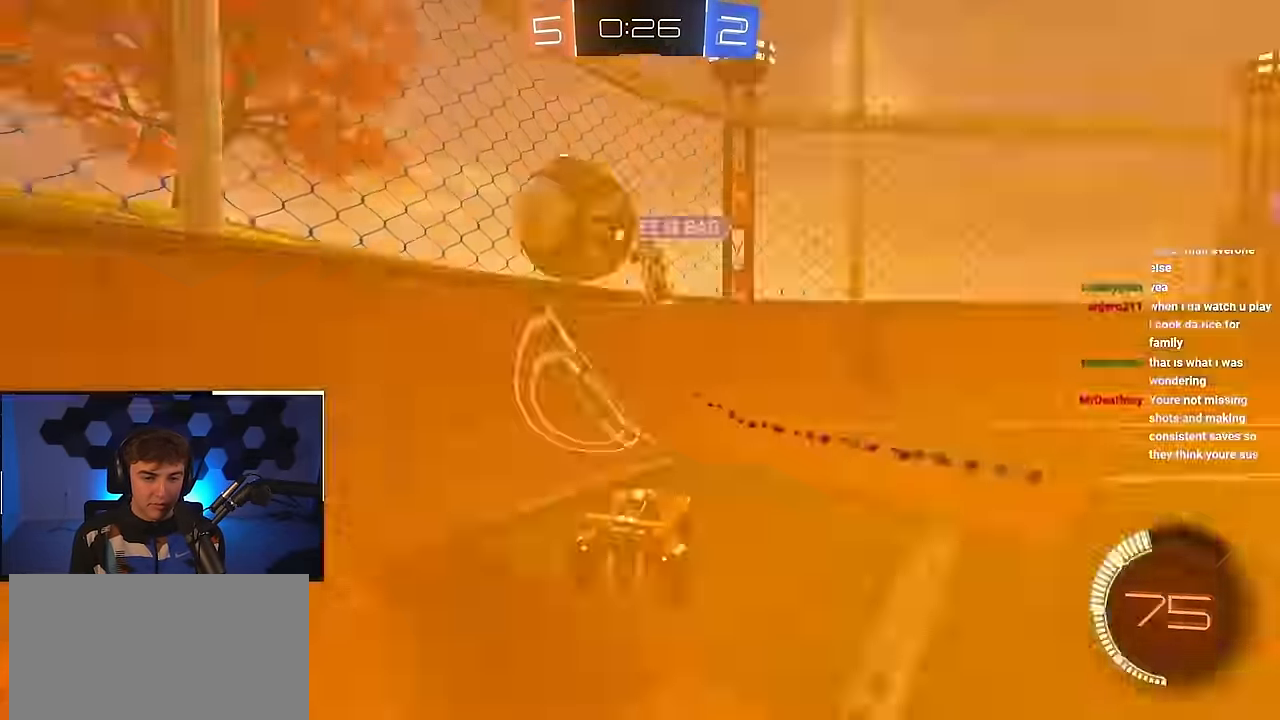
{"buttons": [], "left_stick": "up-left", "right_stick": "center", "events": [[34, "R1", "up"]]}
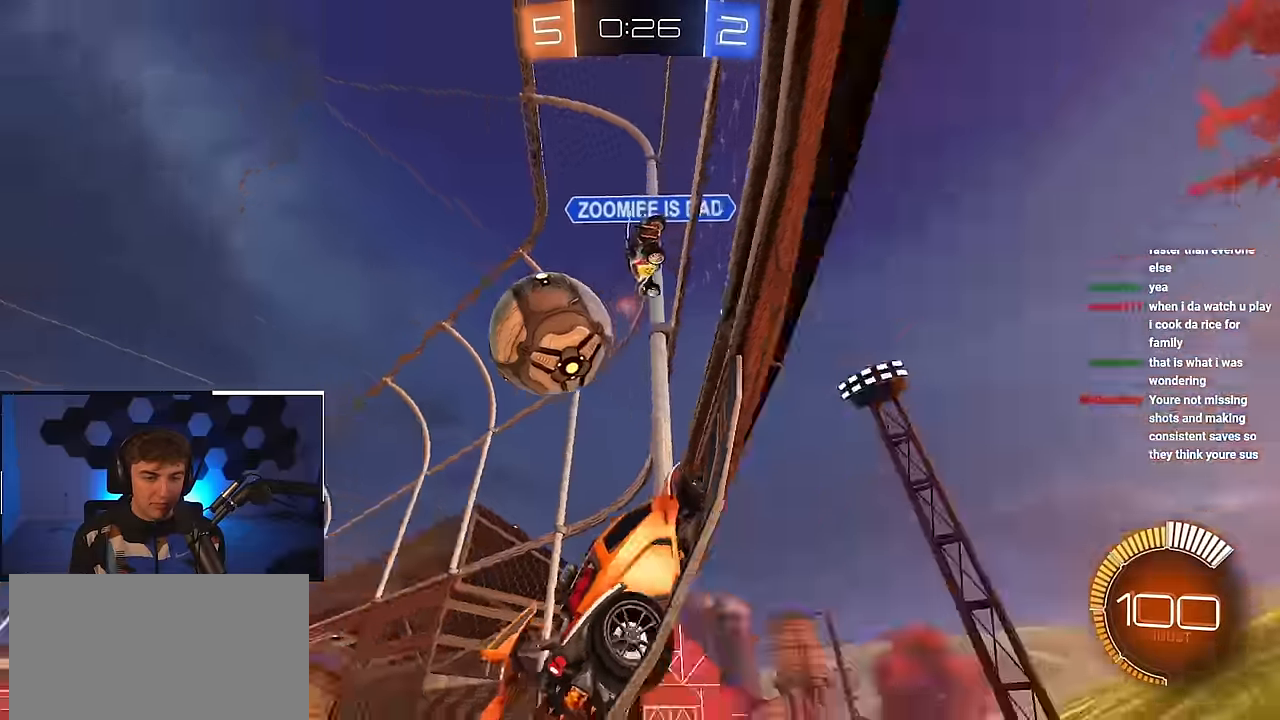
{"buttons": [], "left_stick": "up-left", "right_stick": "center", "events": []}
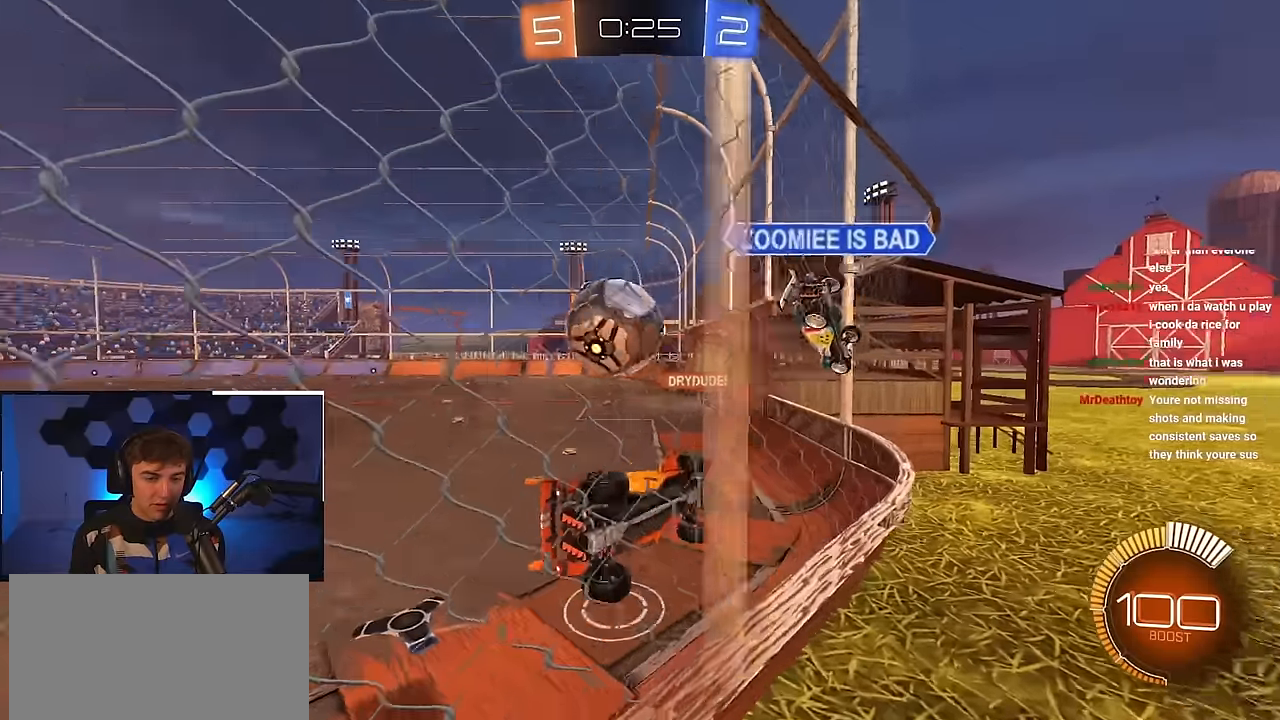
{"buttons": [], "left_stick": "center", "right_stick": "center", "events": [[250, "left_stick", "center"]]}
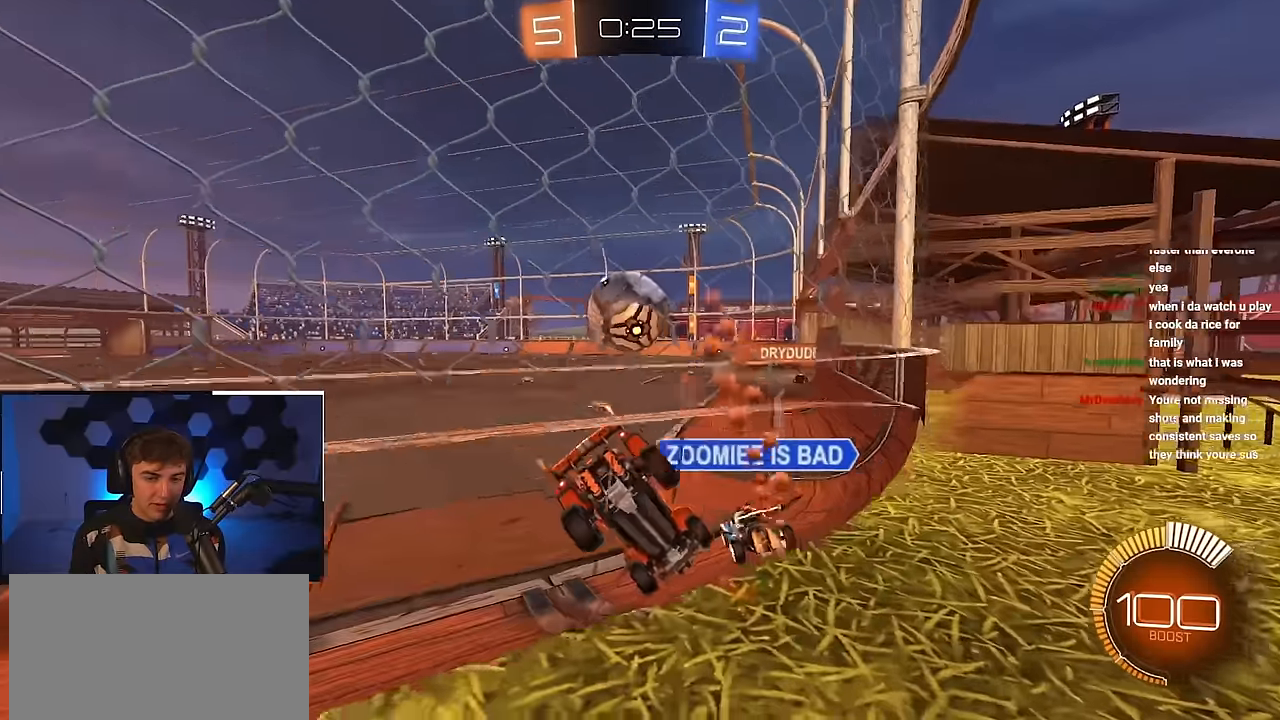
{"buttons": [], "left_stick": "up", "right_stick": "center", "events": [[17, "left_stick", "up-right"], [217, "left_stick", "up"]]}
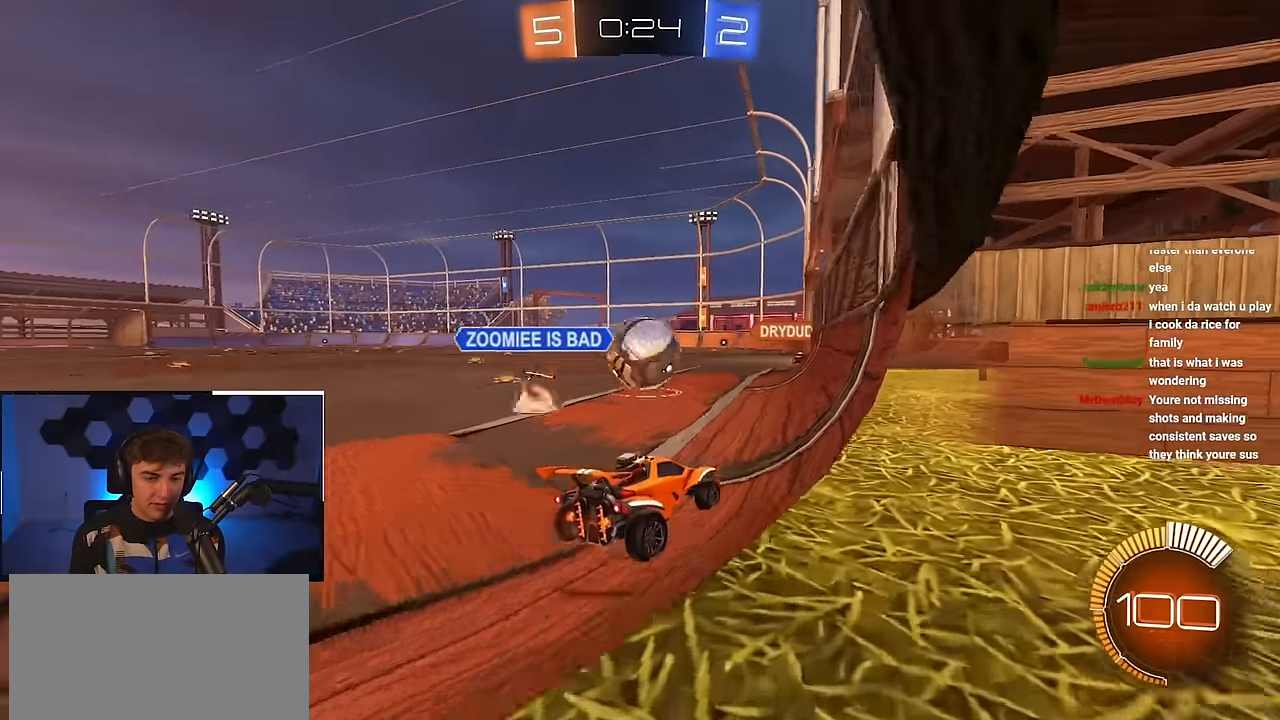
{"buttons": [], "left_stick": "up-left", "right_stick": "center", "events": [[234, "left_stick", "up-left"]]}
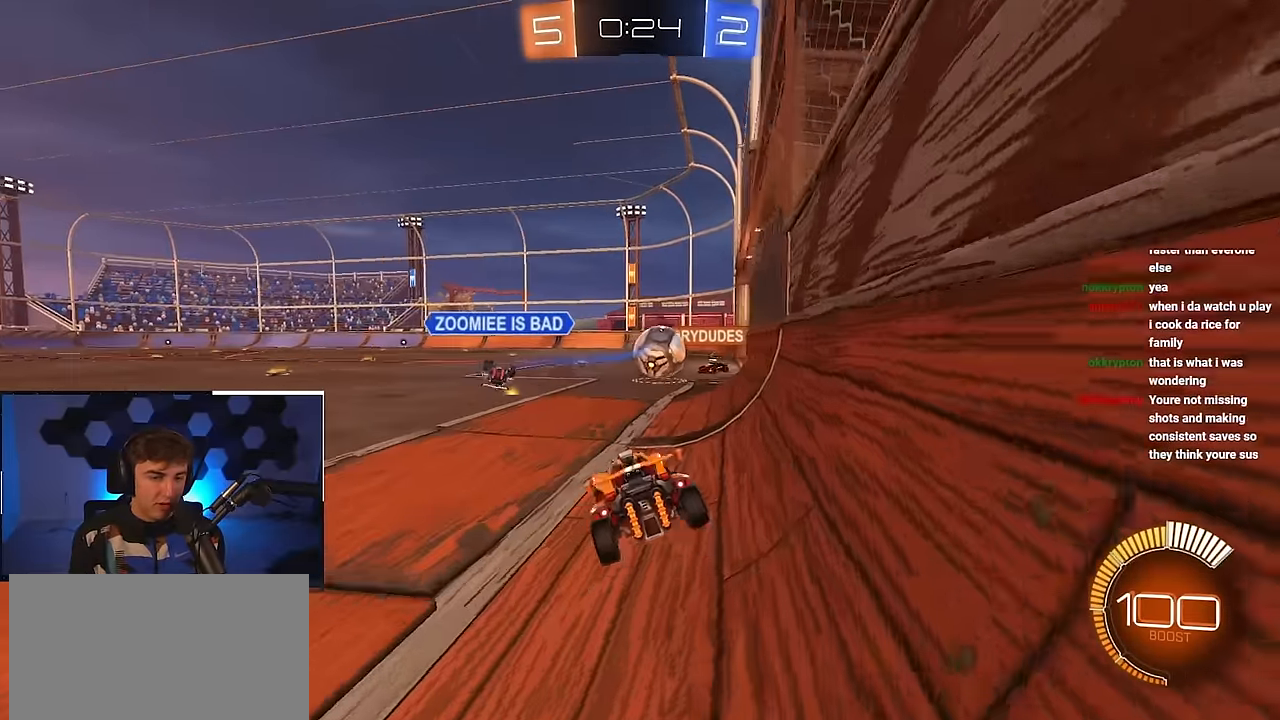
{"buttons": ["TRIANGLE", "L2"], "left_stick": "up", "right_stick": "center", "events": [[400, "L2", "down"], [400, "TRIANGLE", "down"], [450, "left_stick", "up"]]}
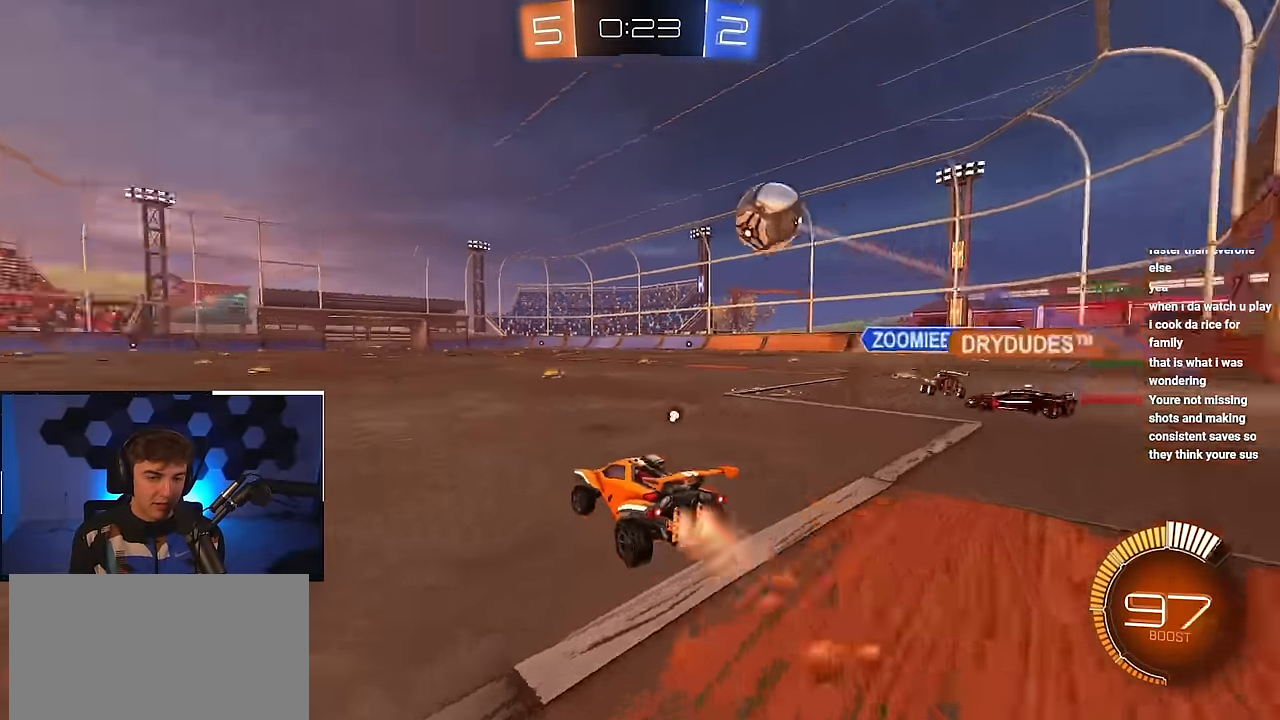
{"buttons": ["CROSS"], "left_stick": "up", "right_stick": "center", "events": [[17, "TRIANGLE", "up"], [284, "L2", "up"], [500, "CROSS", "down"]]}
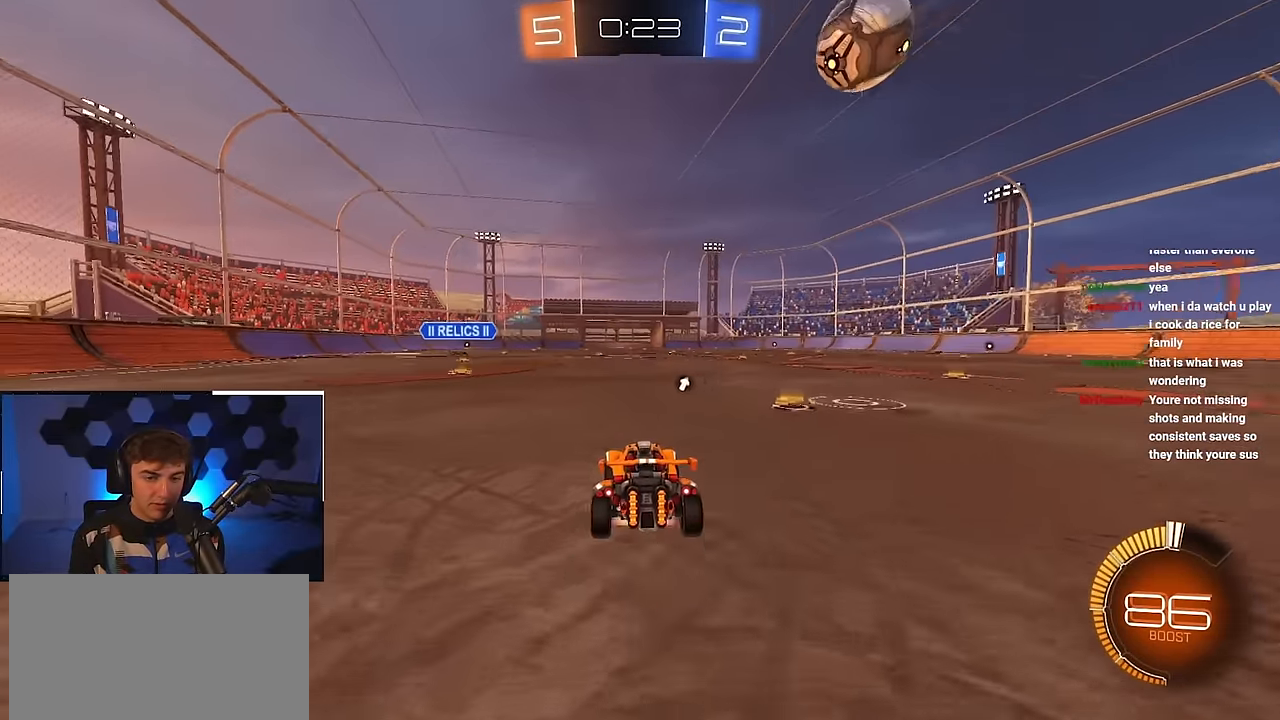
{"buttons": [], "left_stick": "right", "right_stick": "center", "events": [[50, "L2", "down"], [50, "left_stick", "down"], [167, "left_stick", "center"], [200, "CROSS", "up"], [200, "L2", "up"], [250, "CROSS", "down"], [367, "CROSS", "up"], [384, "left_stick", "right"]]}
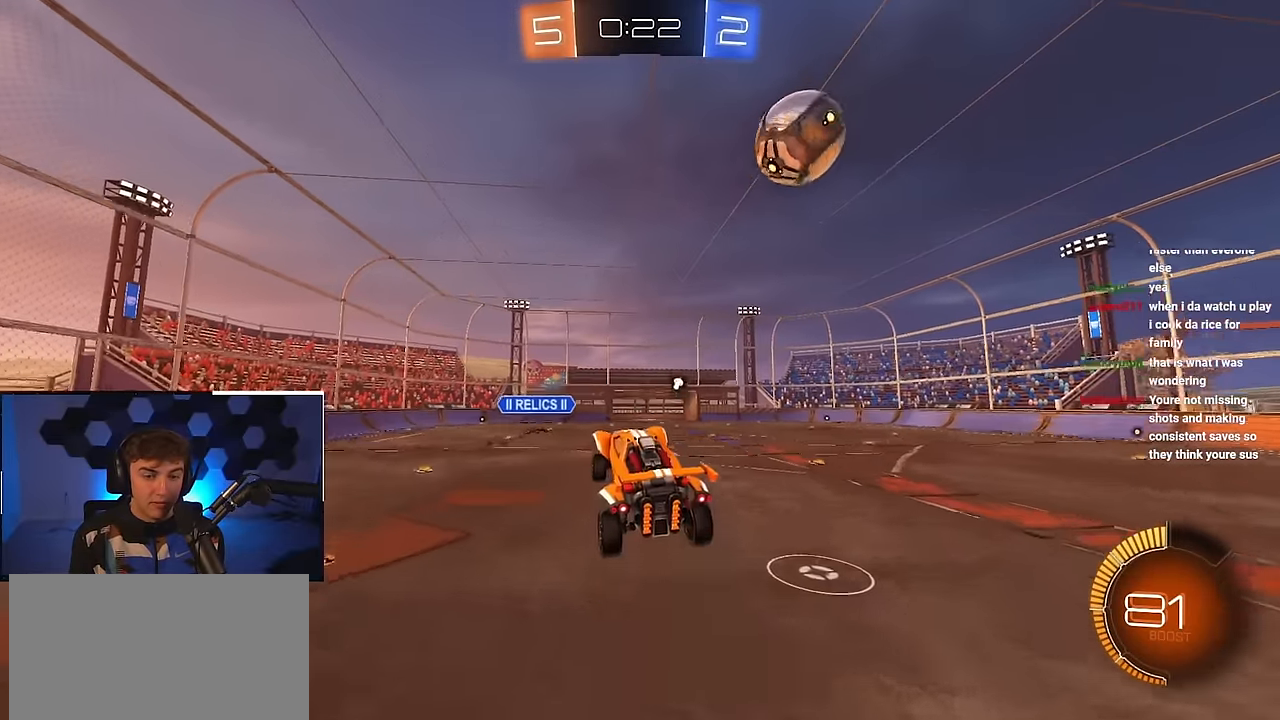
{"buttons": ["SQUARE", "L2"], "left_stick": "up-right", "right_stick": "center", "events": [[100, "L2", "down"], [100, "left_stick", "down-right"], [217, "SQUARE", "down"], [284, "left_stick", "down-left"], [417, "left_stick", "up-left"], [484, "left_stick", "up-right"]]}
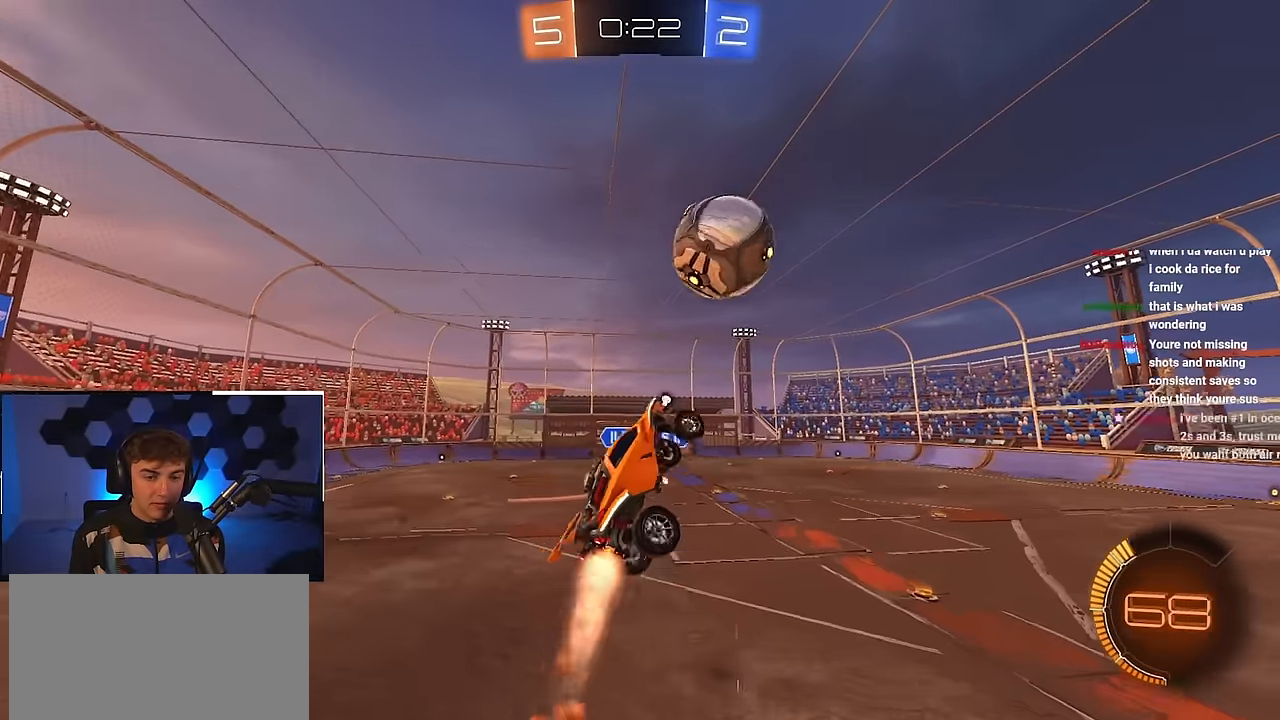
{"buttons": ["L2"], "left_stick": "up-right", "right_stick": "center", "events": [[67, "left_stick", "down-right"], [200, "SQUARE", "up"], [417, "left_stick", "up-right"]]}
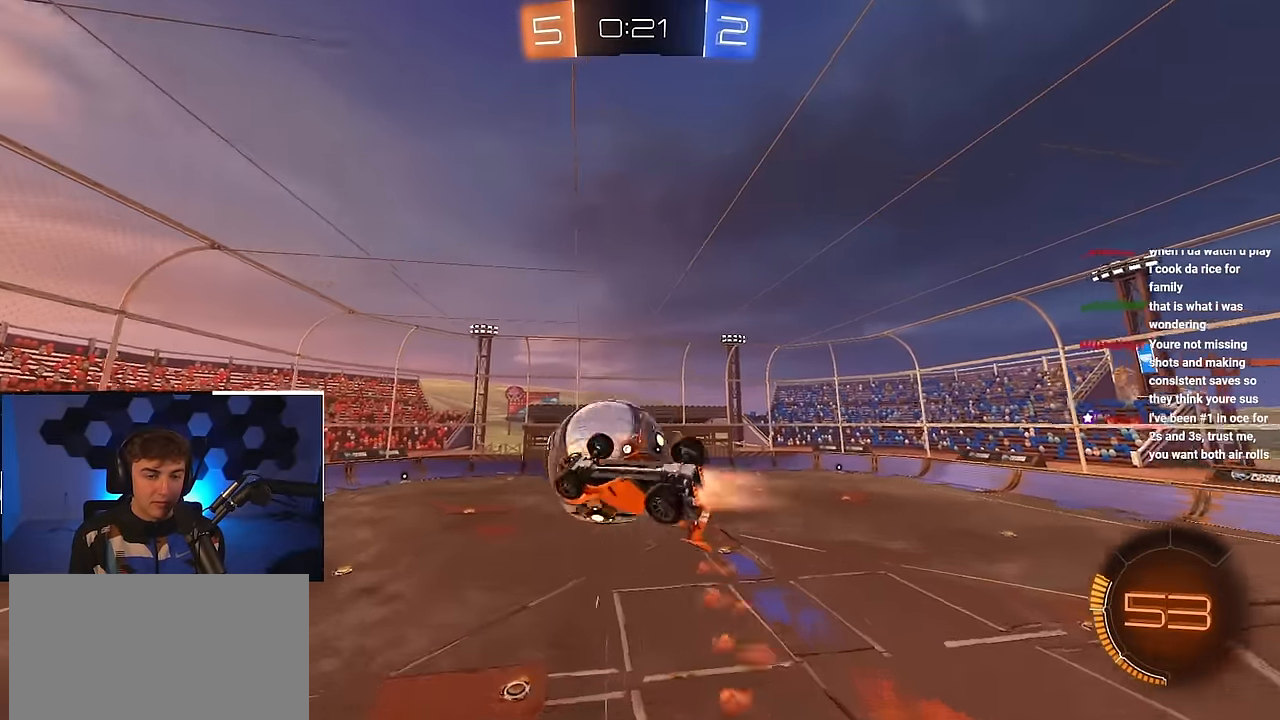
{"buttons": [], "left_stick": "center", "right_stick": "center", "events": [[17, "L2", "up"], [17, "SQUARE", "down"], [50, "TRIANGLE", "down"], [134, "left_stick", "up"], [267, "TRIANGLE", "up"], [317, "SQUARE", "up"], [317, "left_stick", "center"]]}